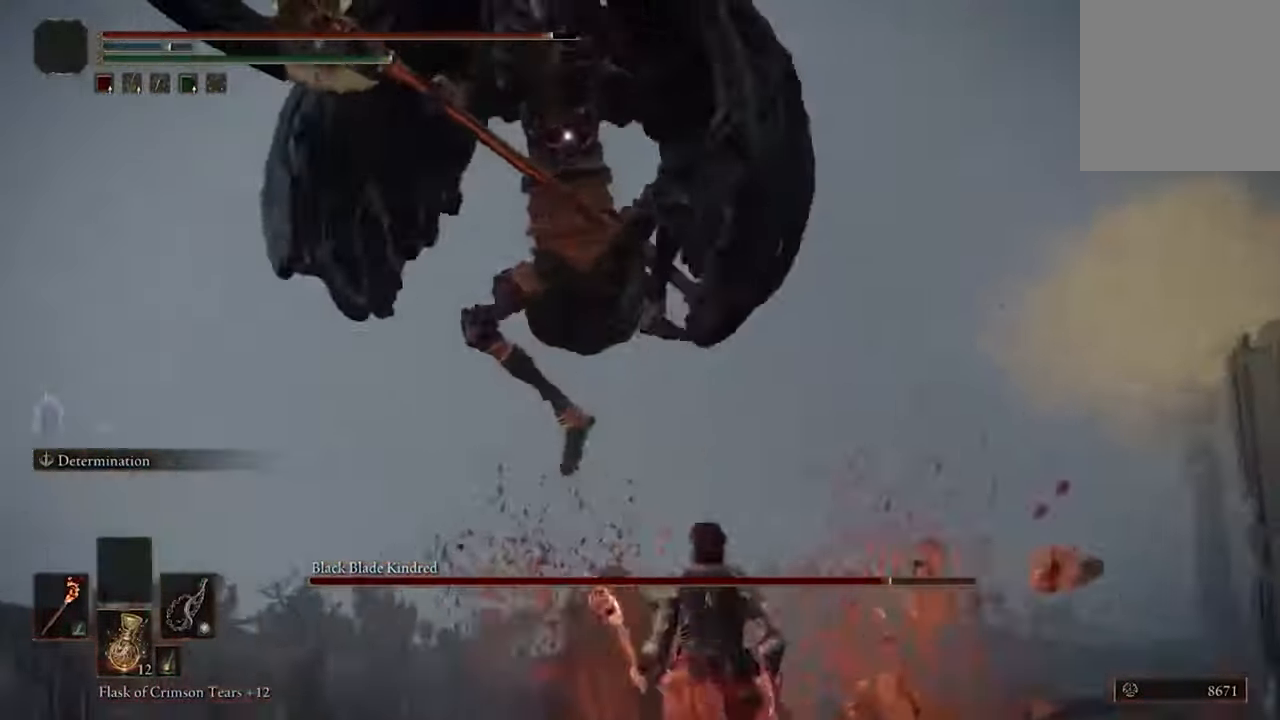
Gameplay with a controller (Xbox layout); each line is a JSON object with the inputs held at the frame after it (dt_ms = milliseconds from this image to that frame). "events" lists button and stick changes between this image and that frame as [ms after this image, input, new state], when the widget could be followed in between.
{"dt_ms": 500, "buttons": [], "left_stick": "up", "right_stick": "center", "events": []}
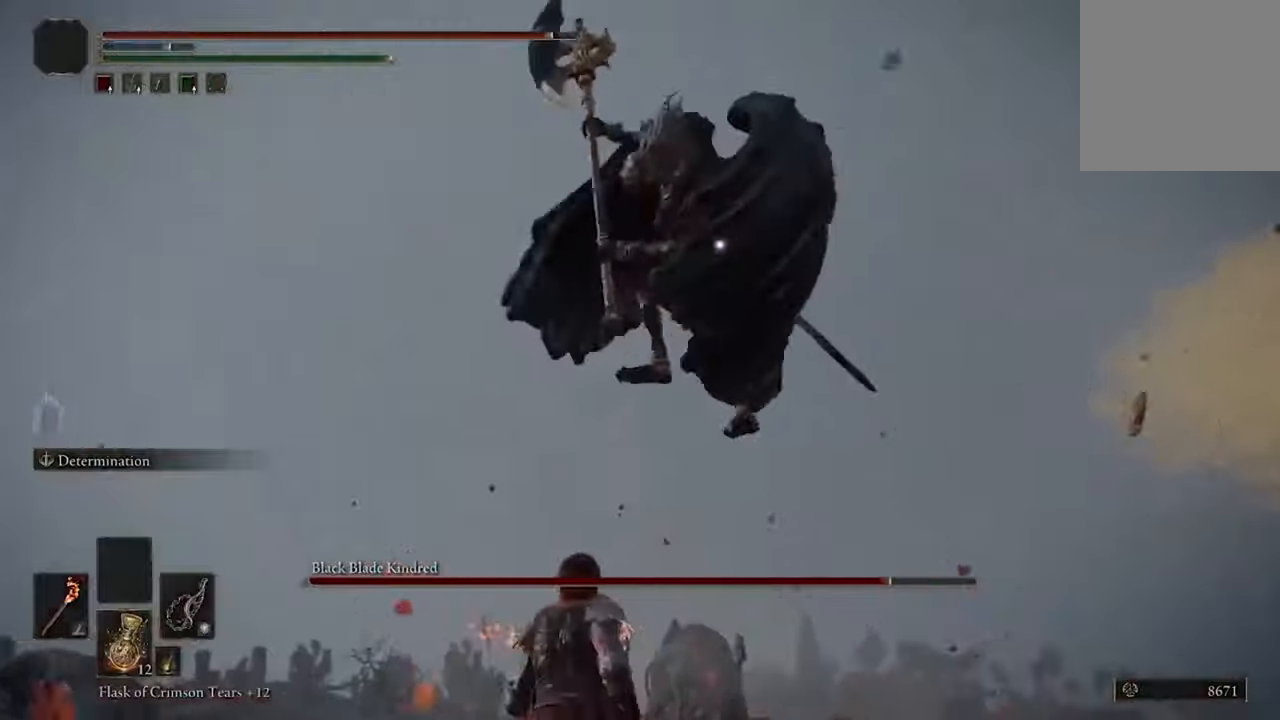
{"dt_ms": 500, "buttons": ["B"], "left_stick": "up", "right_stick": "center", "events": [[500, "B", "down"]]}
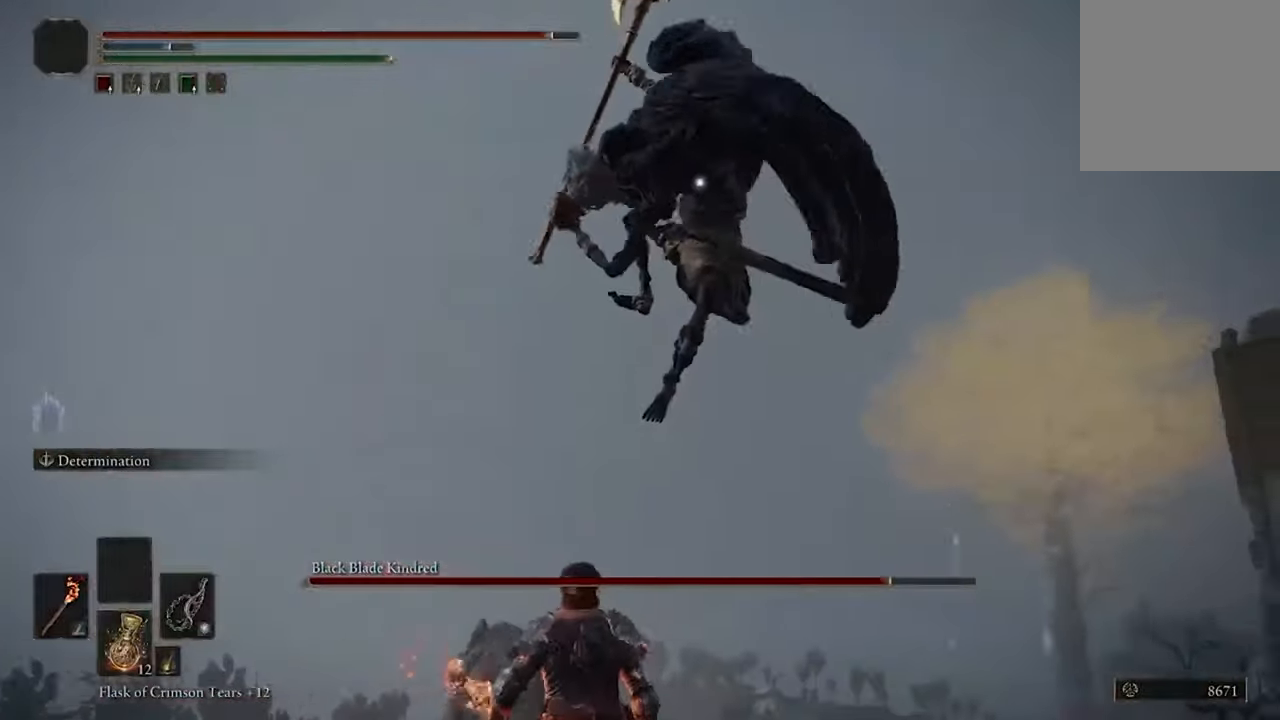
{"dt_ms": 500, "buttons": [], "left_stick": "up", "right_stick": "center", "events": [[300, "B", "up"]]}
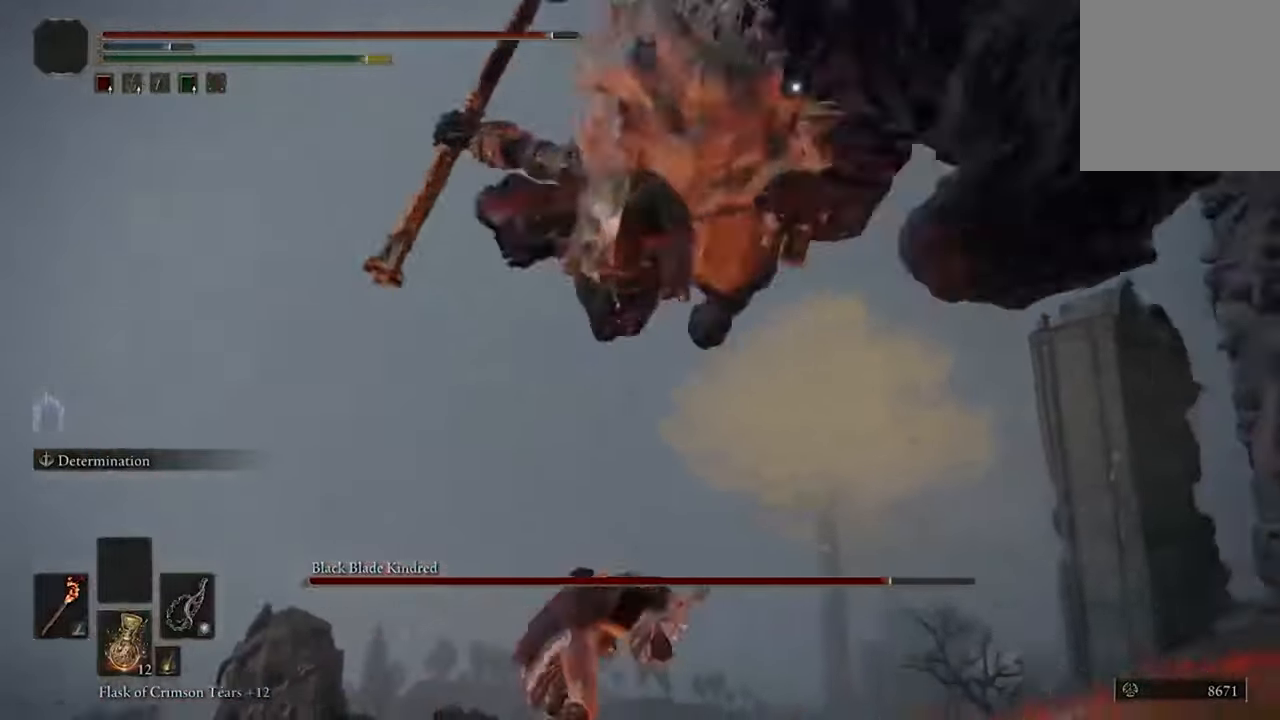
{"dt_ms": 500, "buttons": [], "left_stick": "up", "right_stick": "center", "events": []}
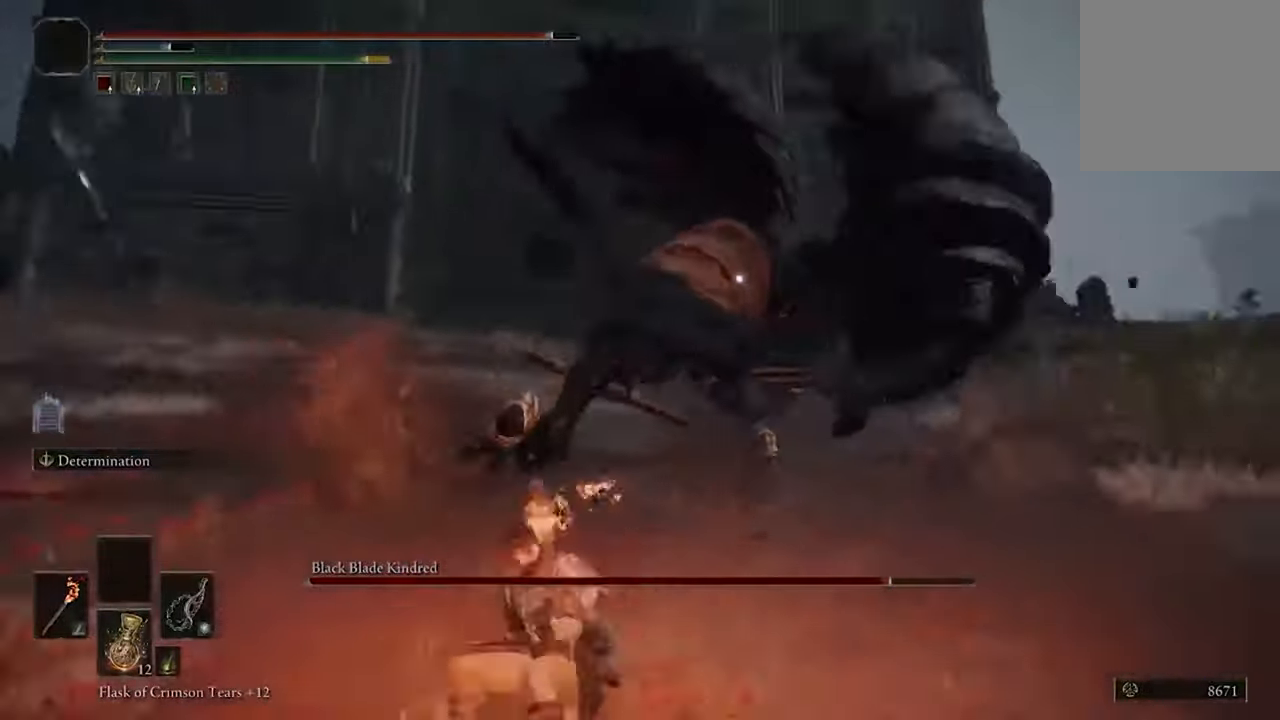
{"dt_ms": 500, "buttons": [], "left_stick": "up", "right_stick": "center", "events": []}
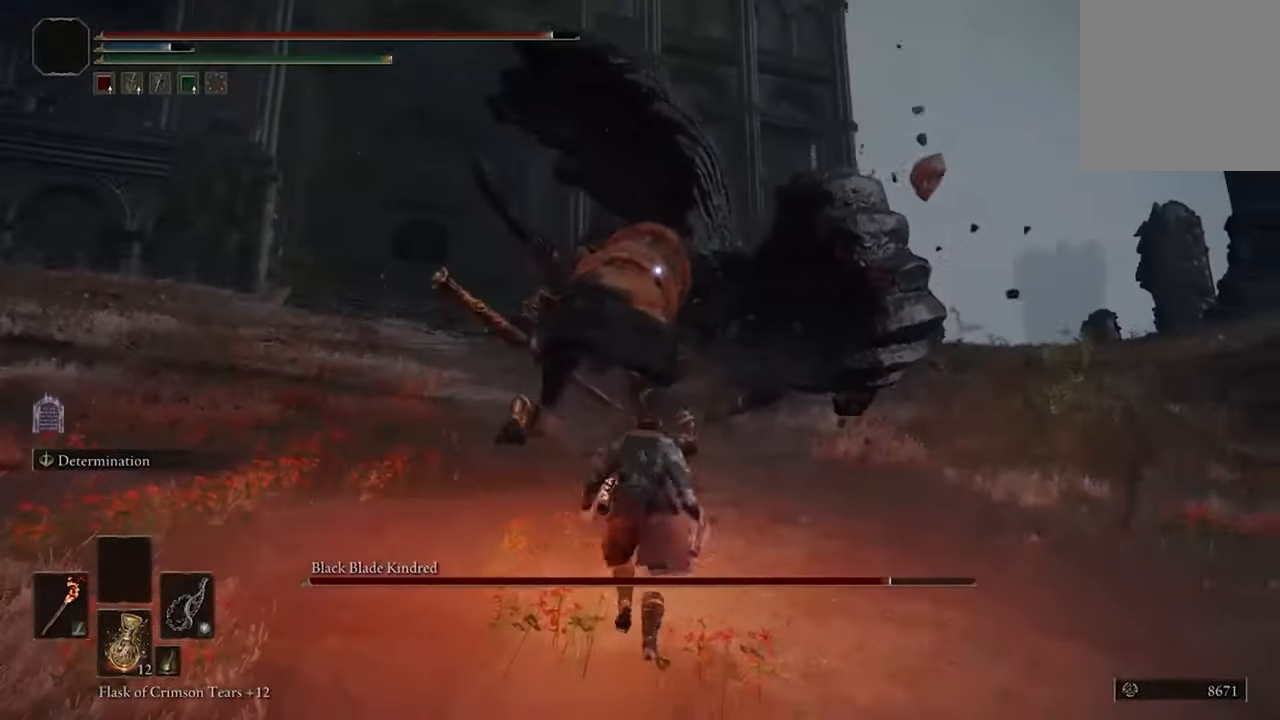
{"dt_ms": 500, "buttons": [], "left_stick": "up", "right_stick": "center", "events": [[34, "A", "down"], [200, "A", "up"], [267, "R2", "down"], [400, "R2", "up"]]}
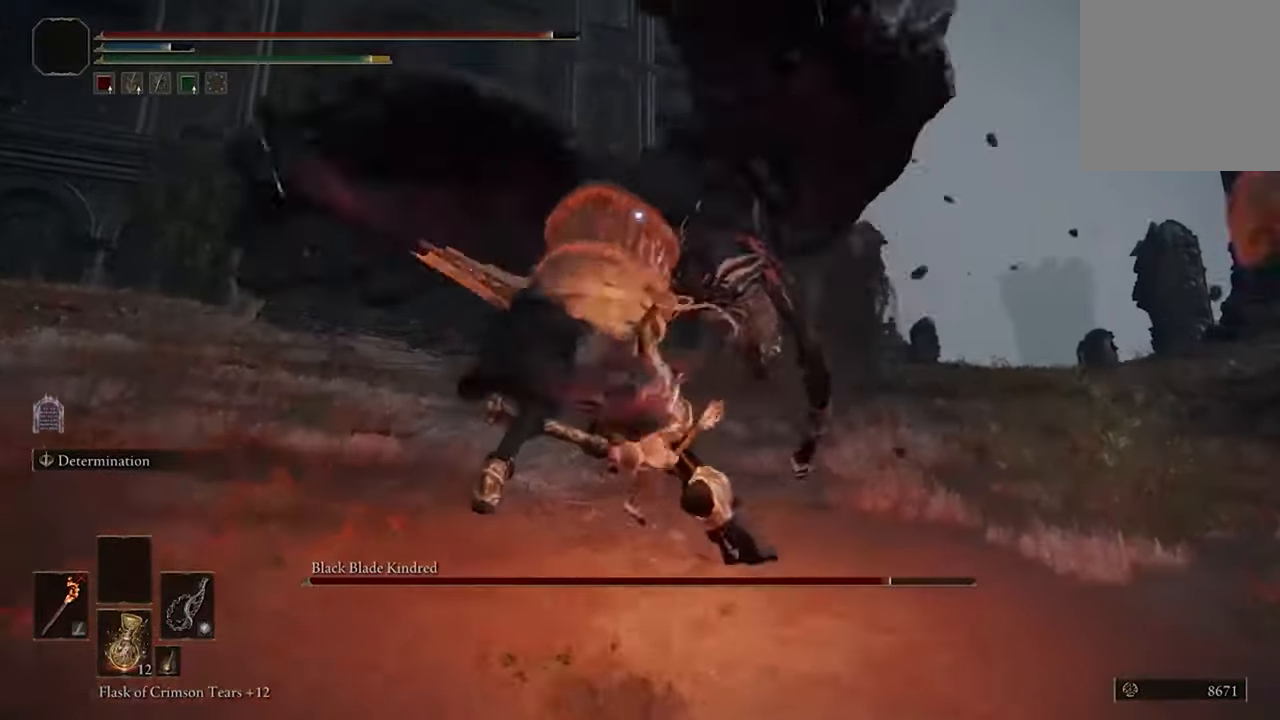
{"dt_ms": 500, "buttons": [], "left_stick": "up", "right_stick": "center", "events": []}
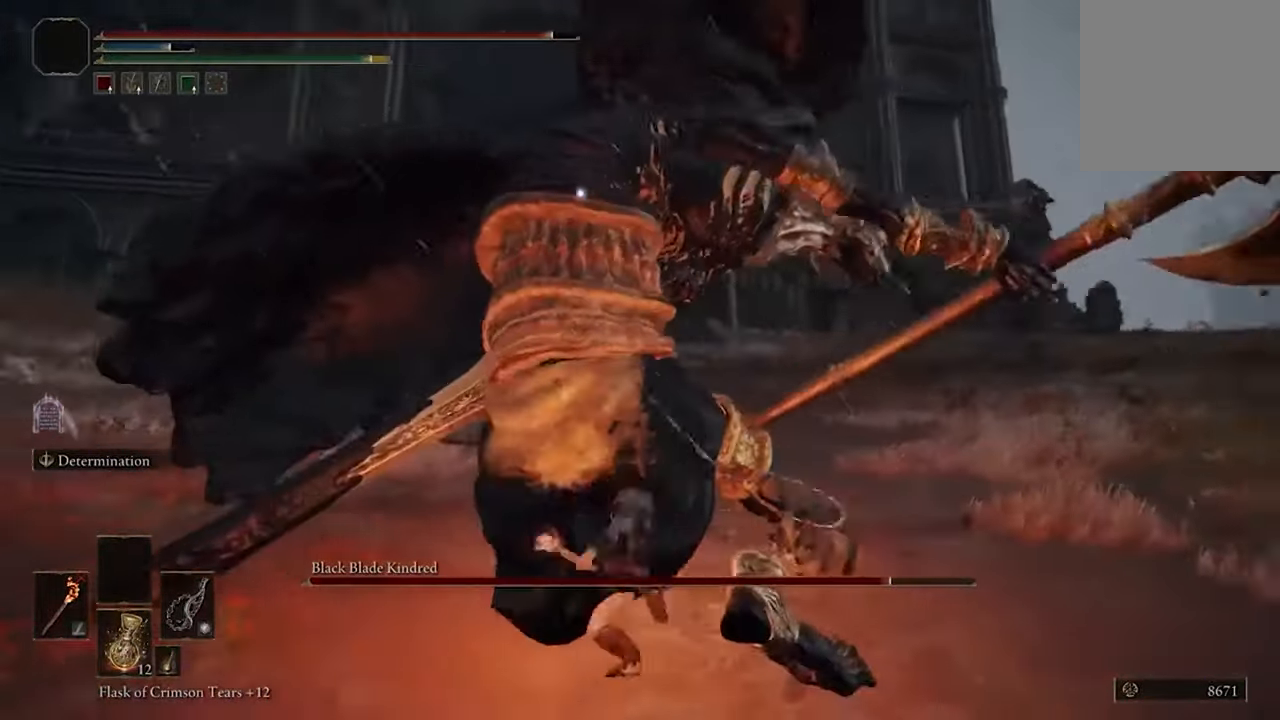
{"dt_ms": 500, "buttons": [], "left_stick": "up", "right_stick": "center", "events": []}
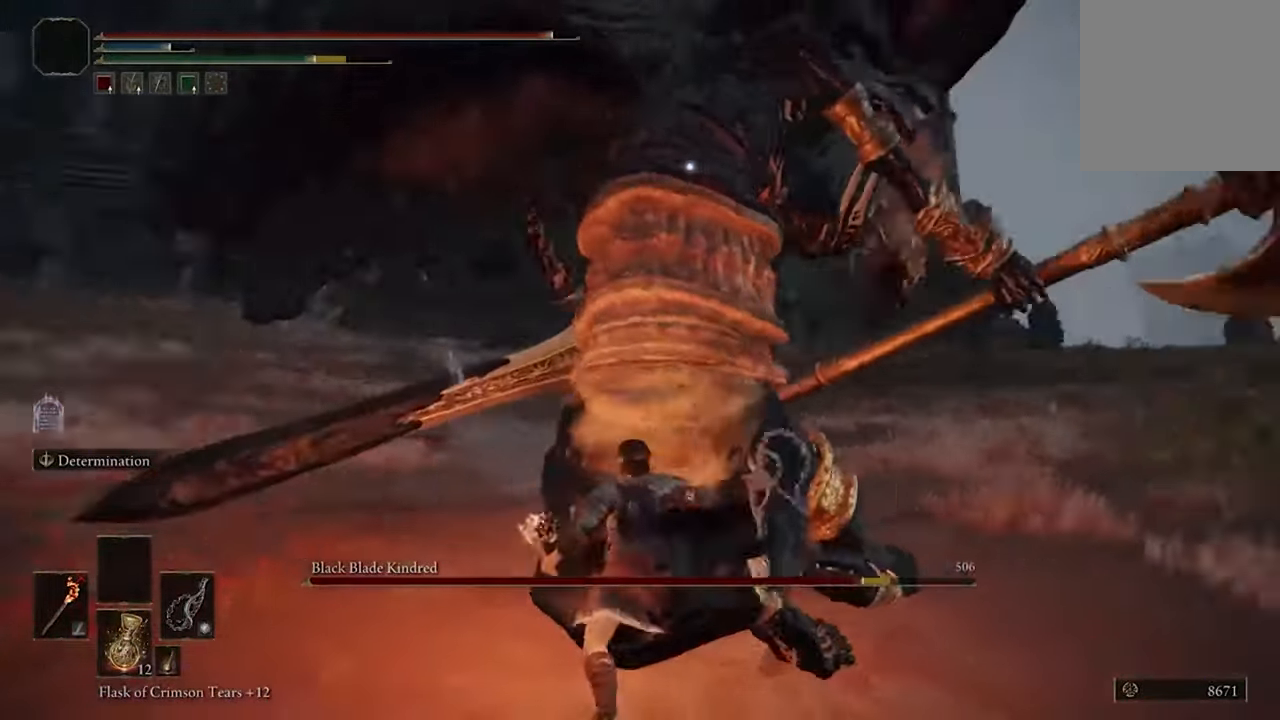
{"dt_ms": 500, "buttons": [], "left_stick": "up", "right_stick": "center", "events": [[134, "A", "down"], [234, "A", "up"], [367, "R2", "down"], [500, "R2", "up"]]}
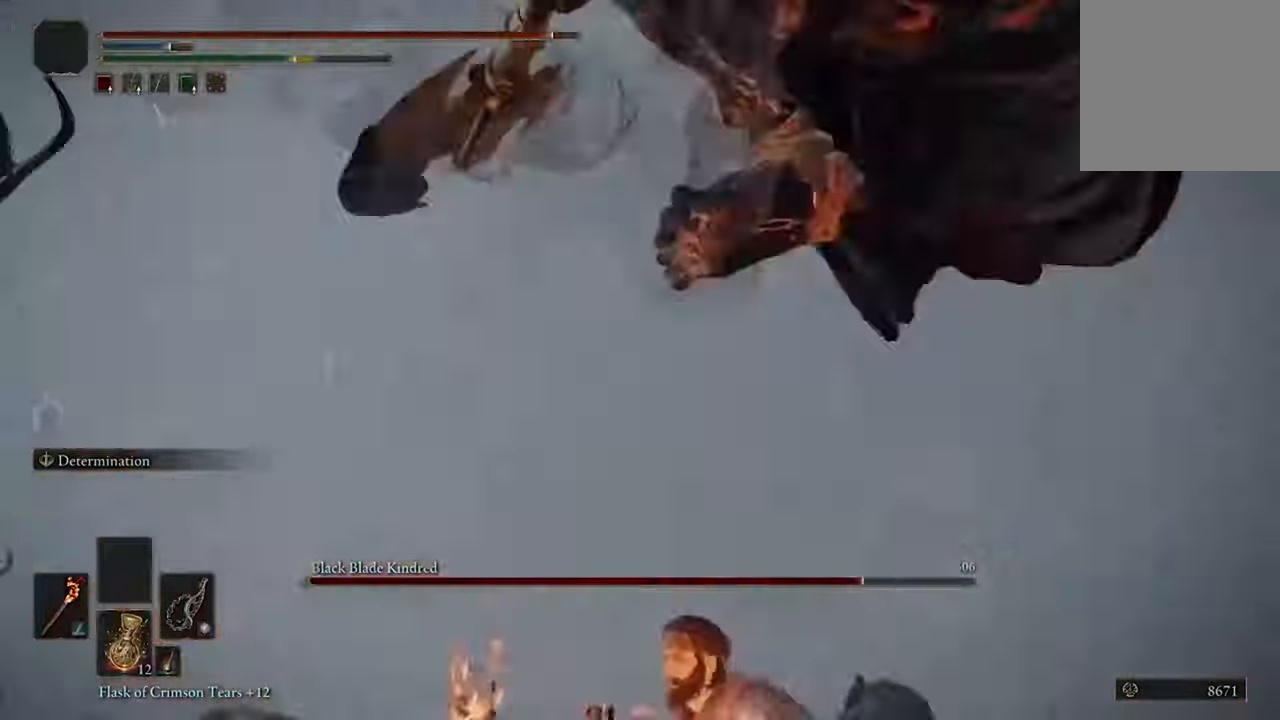
{"dt_ms": 500, "buttons": [], "left_stick": "up", "right_stick": "center", "events": []}
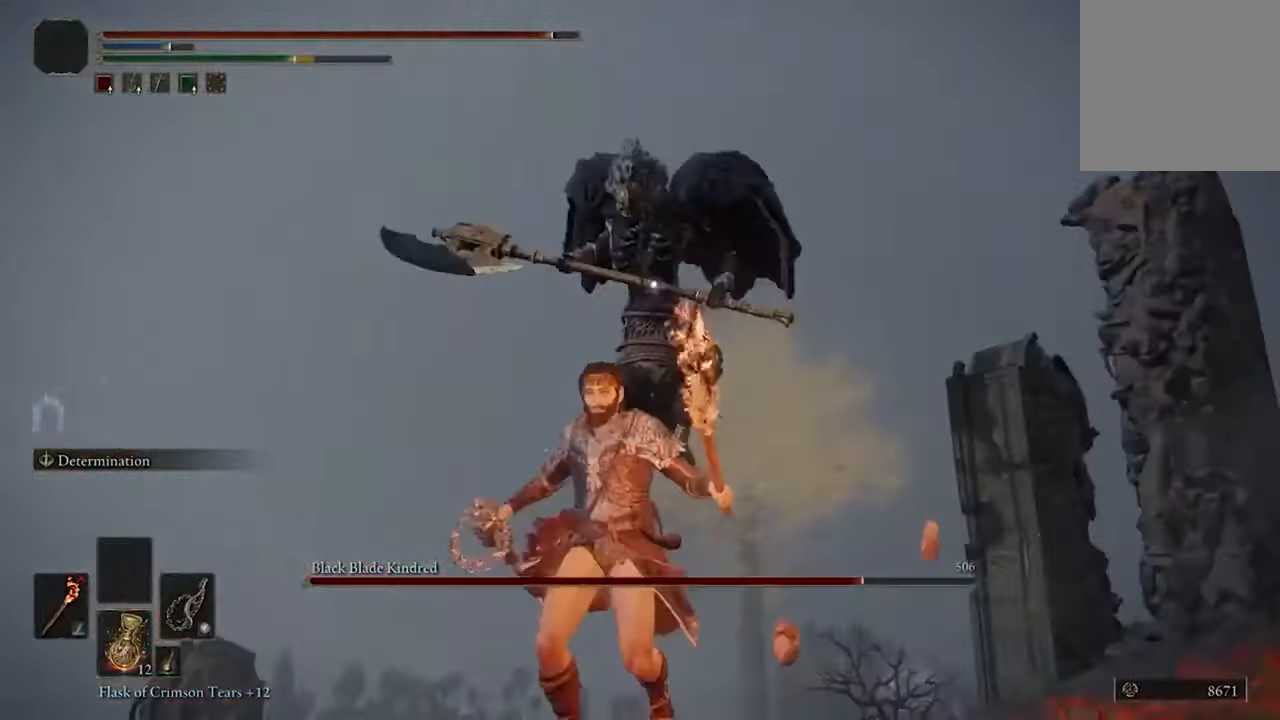
{"dt_ms": 500, "buttons": [], "left_stick": "up", "right_stick": "center", "events": [[134, "left_stick", "center"], [467, "left_stick", "up"]]}
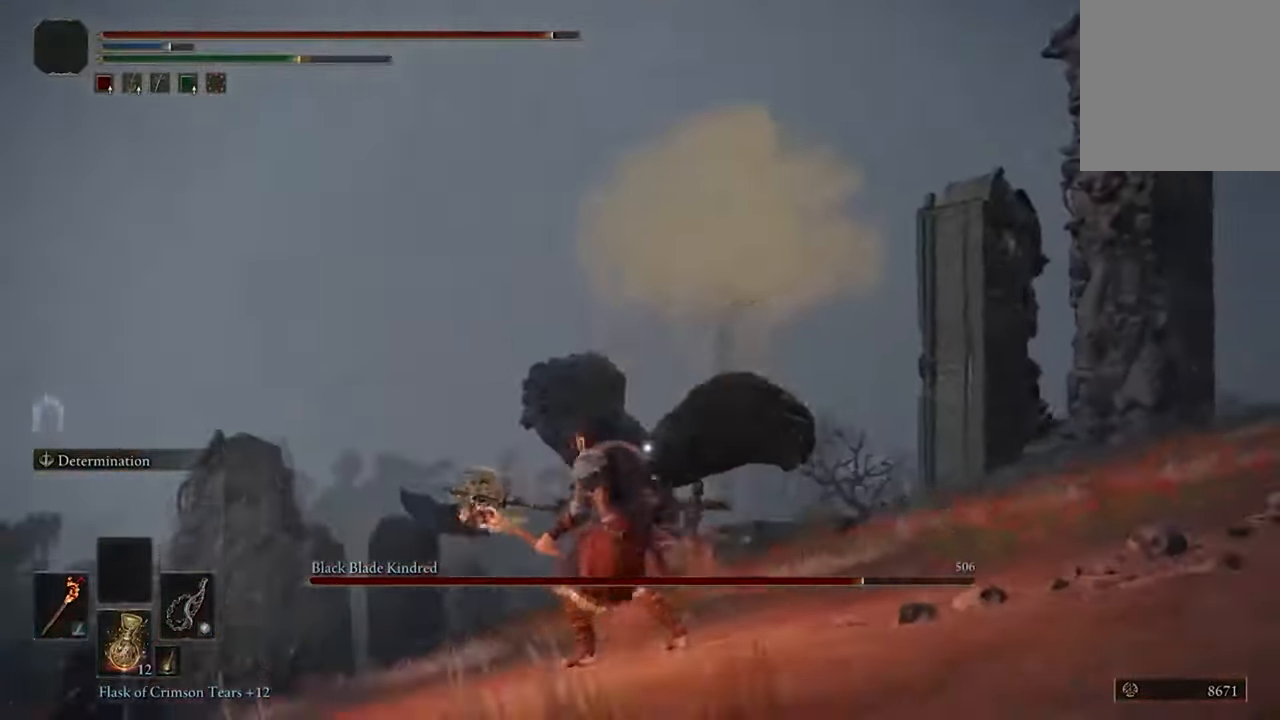
{"dt_ms": 500, "buttons": [], "left_stick": "up-left", "right_stick": "center"}
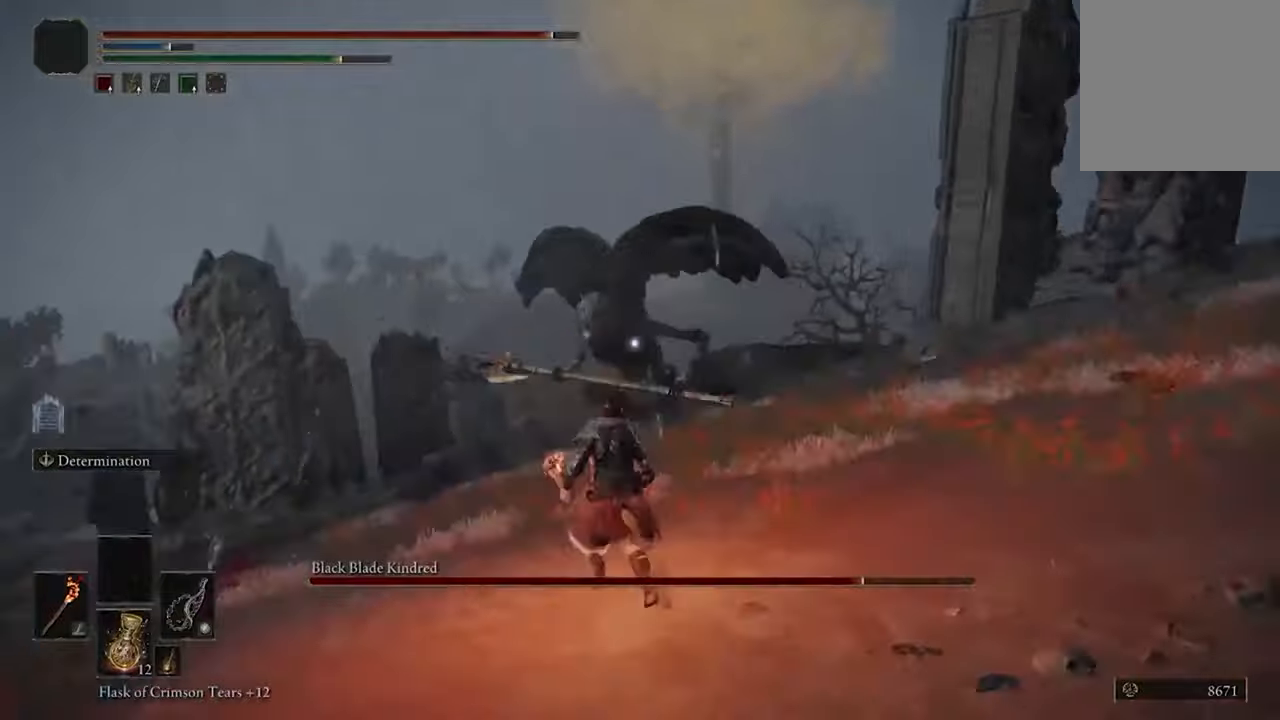
{"dt_ms": 500, "buttons": [], "left_stick": "up", "right_stick": "center", "events": [[466, "left_stick", "up"]]}
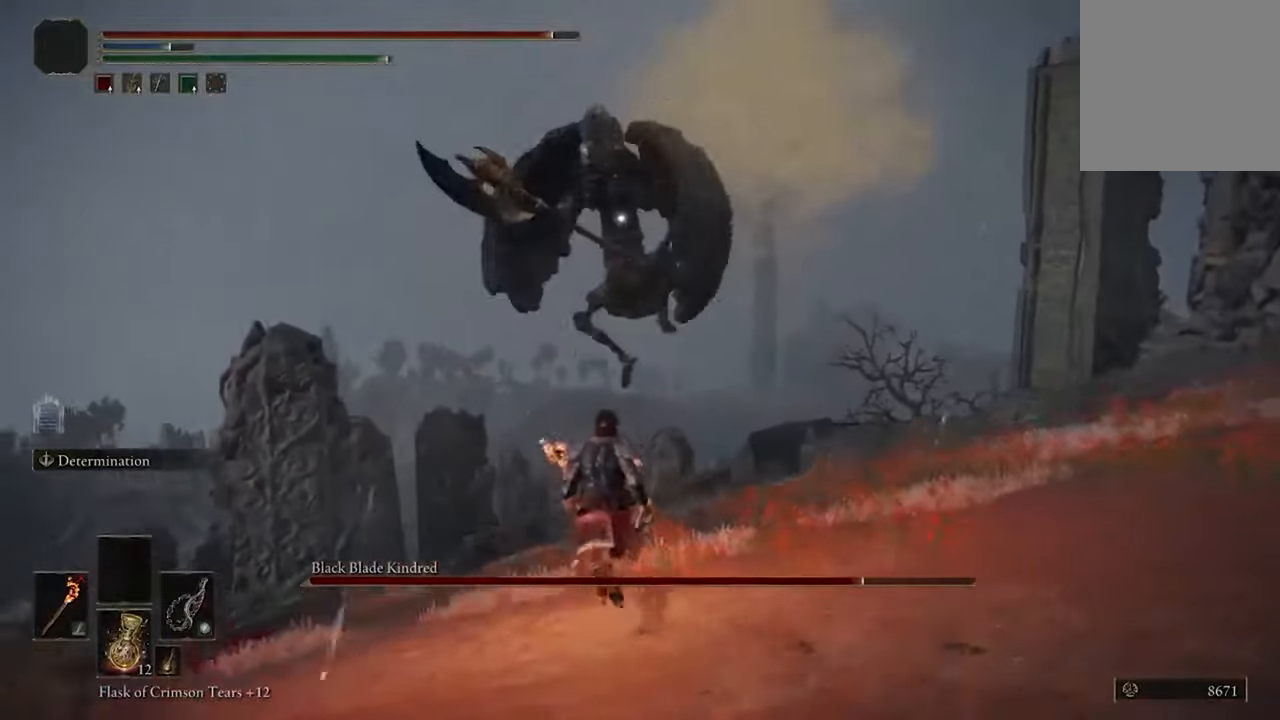
{"dt_ms": 500, "buttons": ["A", "L2"], "left_stick": "up", "right_stick": "center", "events": [[466, "L2", "down"], [500, "A", "down"]]}
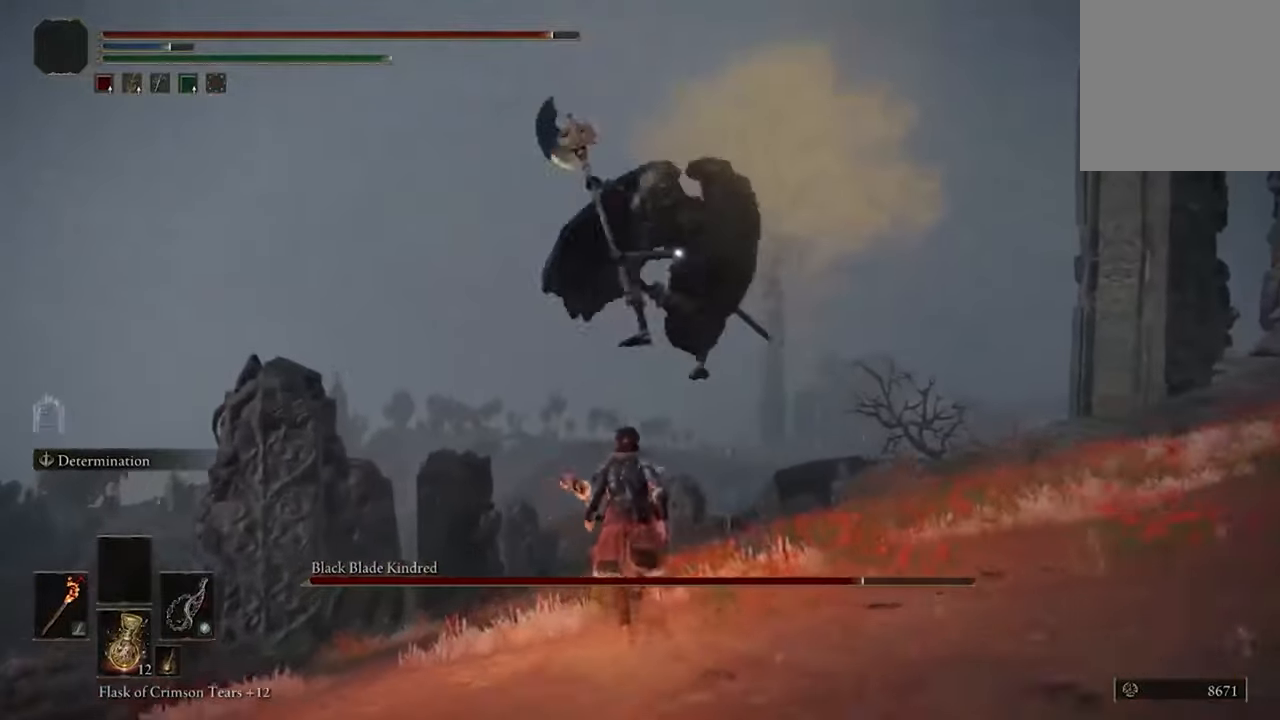
{"dt_ms": 500, "buttons": [], "left_stick": "up", "right_stick": "center", "events": [[133, "L2", "up"], [500, "A", "up"]]}
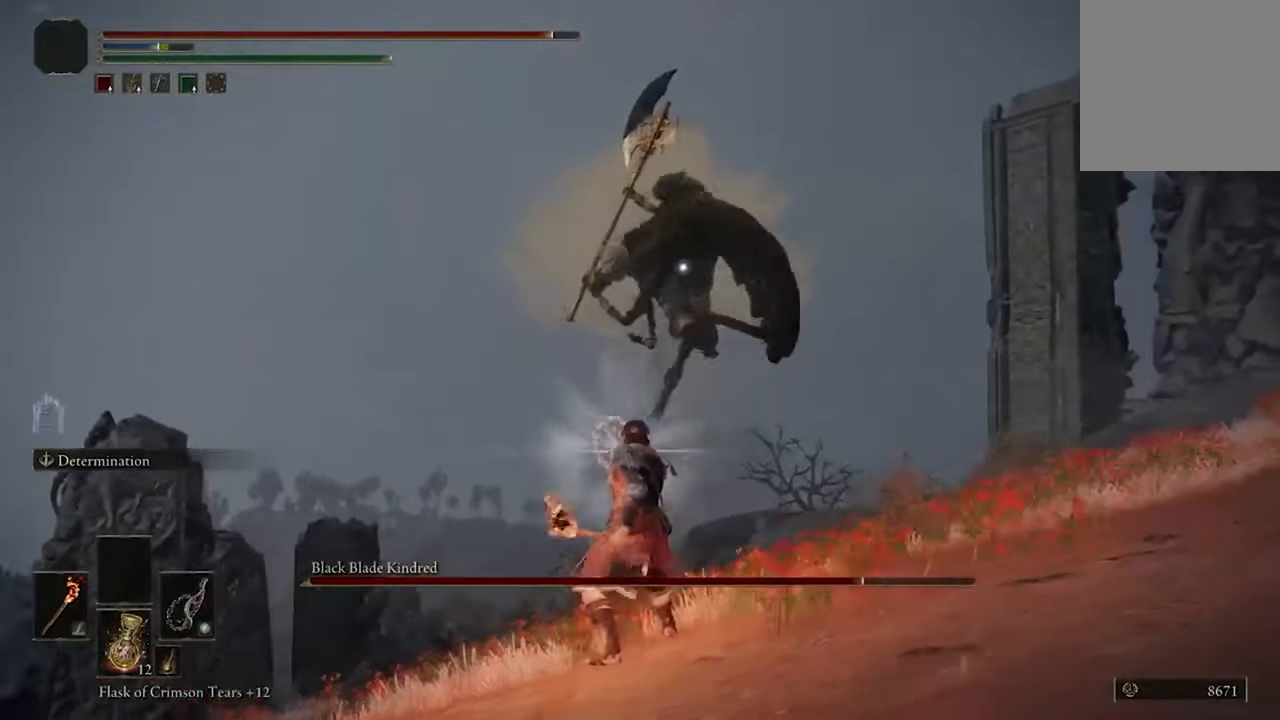
{"dt_ms": 500, "buttons": [], "left_stick": "up", "right_stick": "center", "events": []}
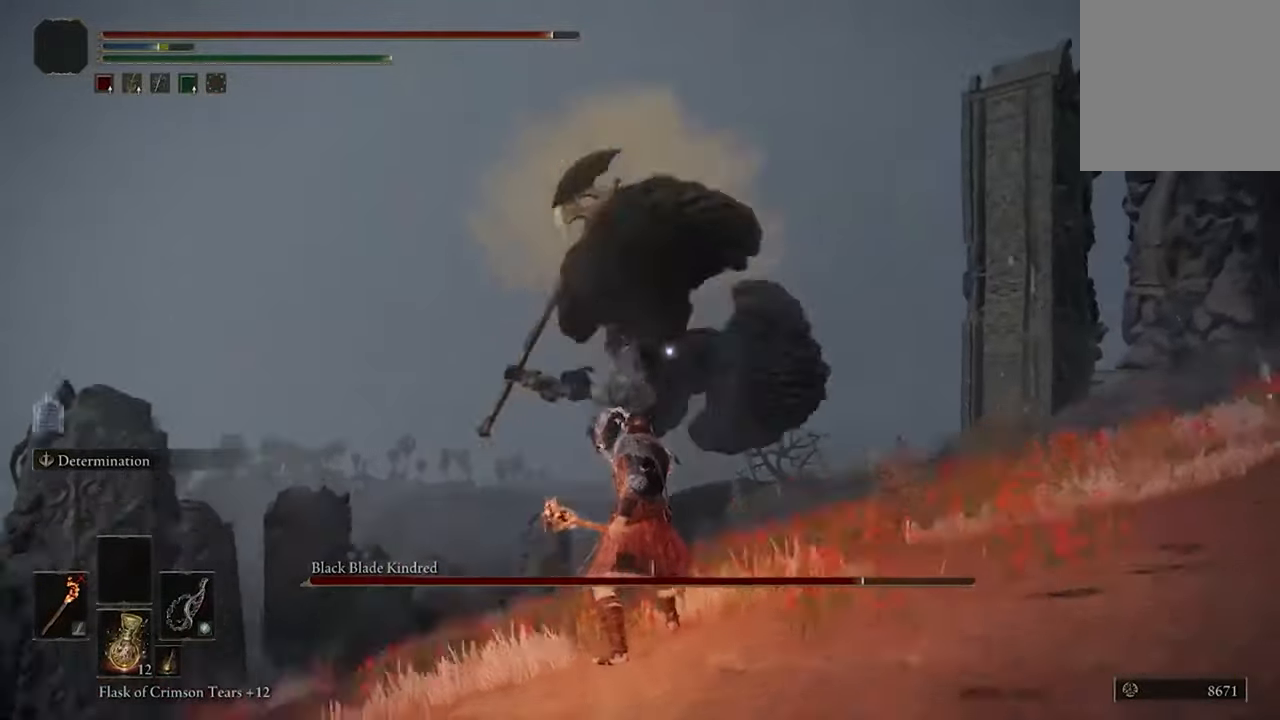
{"dt_ms": 500, "buttons": [], "left_stick": "up", "right_stick": "center", "events": [[33, "B", "down"], [166, "B", "up"]]}
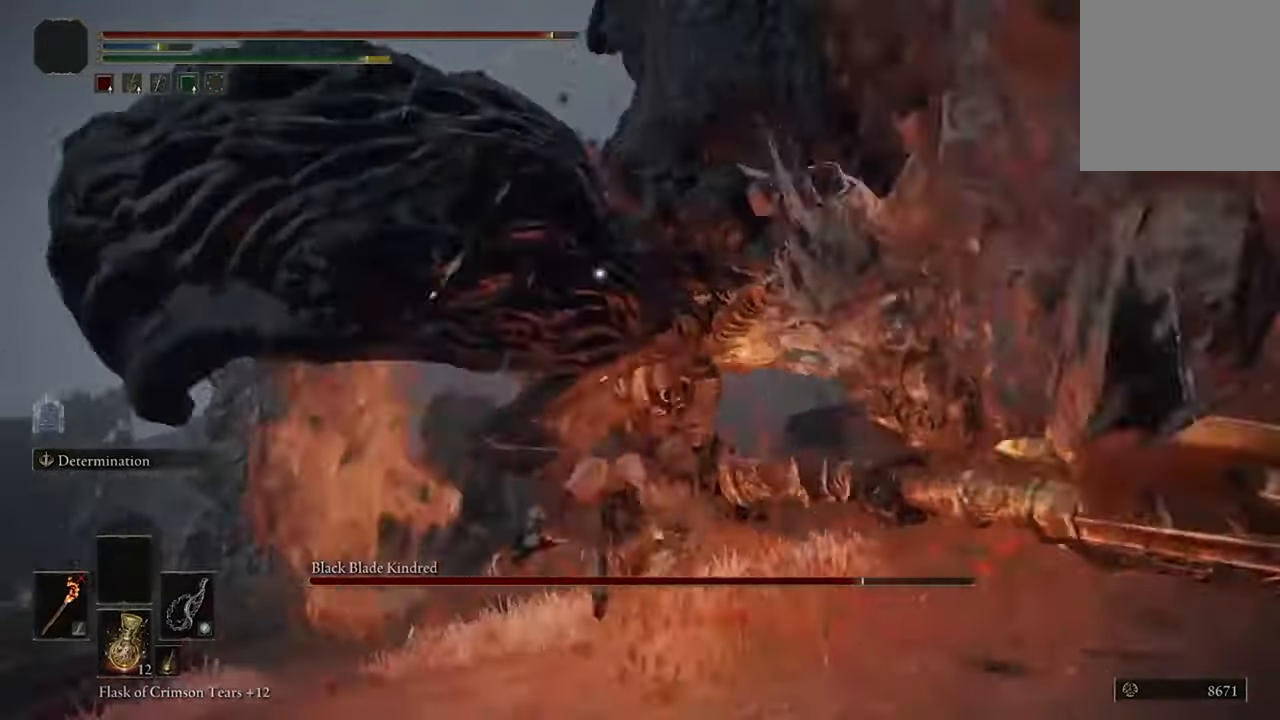
{"dt_ms": 500, "buttons": [], "left_stick": "up", "right_stick": "center", "events": [[366, "A", "down"], [500, "A", "up"]]}
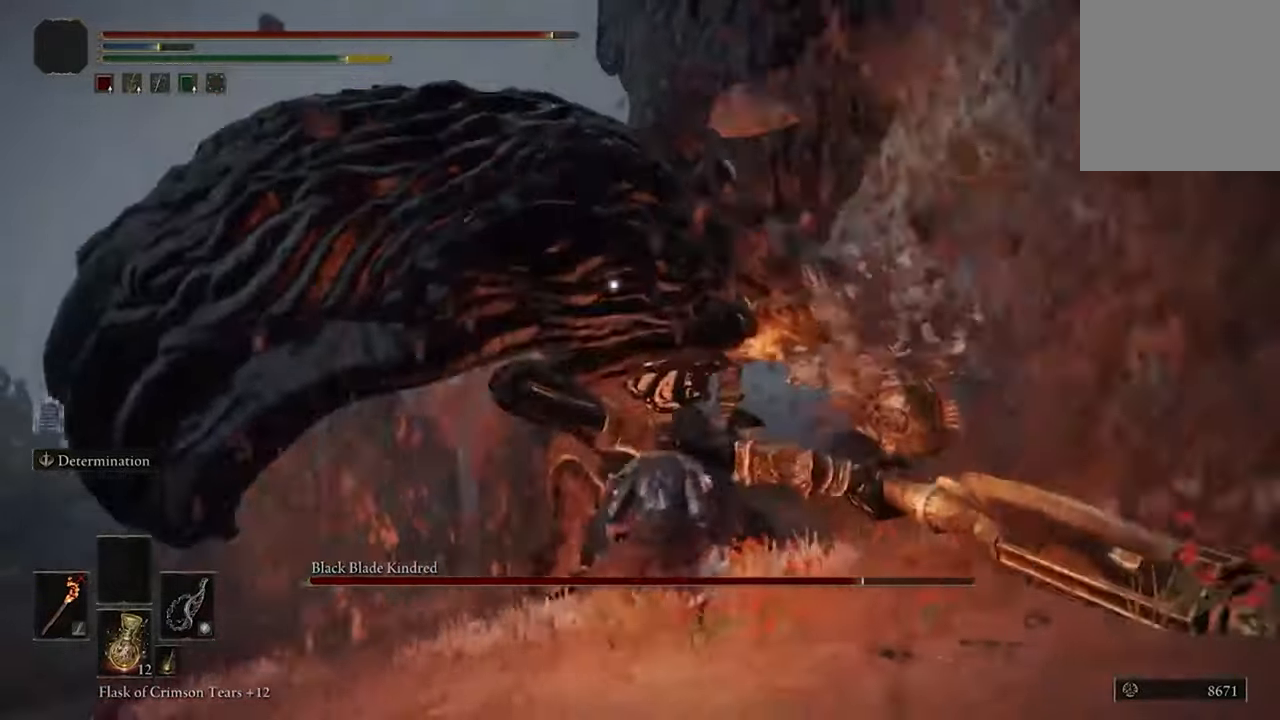
{"dt_ms": 500, "buttons": [], "left_stick": "up", "right_stick": "center", "events": [[66, "R2", "down"], [200, "R2", "up"]]}
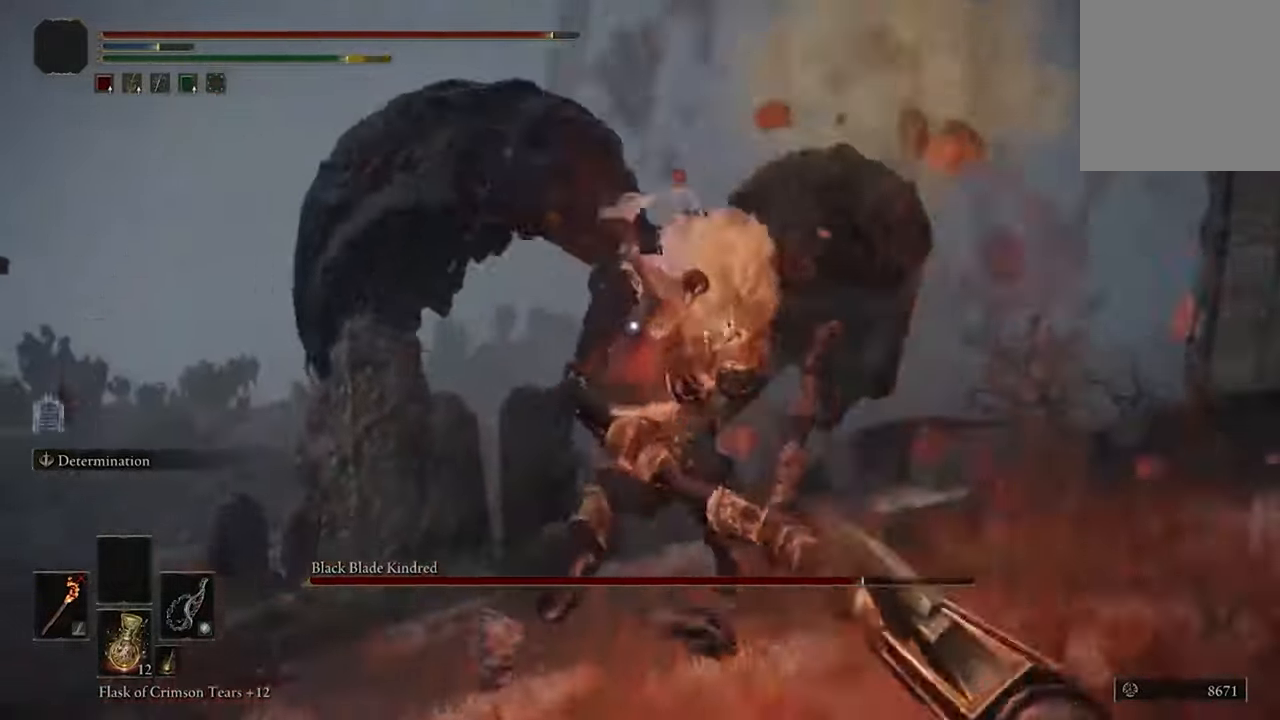
{"dt_ms": 500, "buttons": [], "left_stick": "up", "right_stick": "center", "events": []}
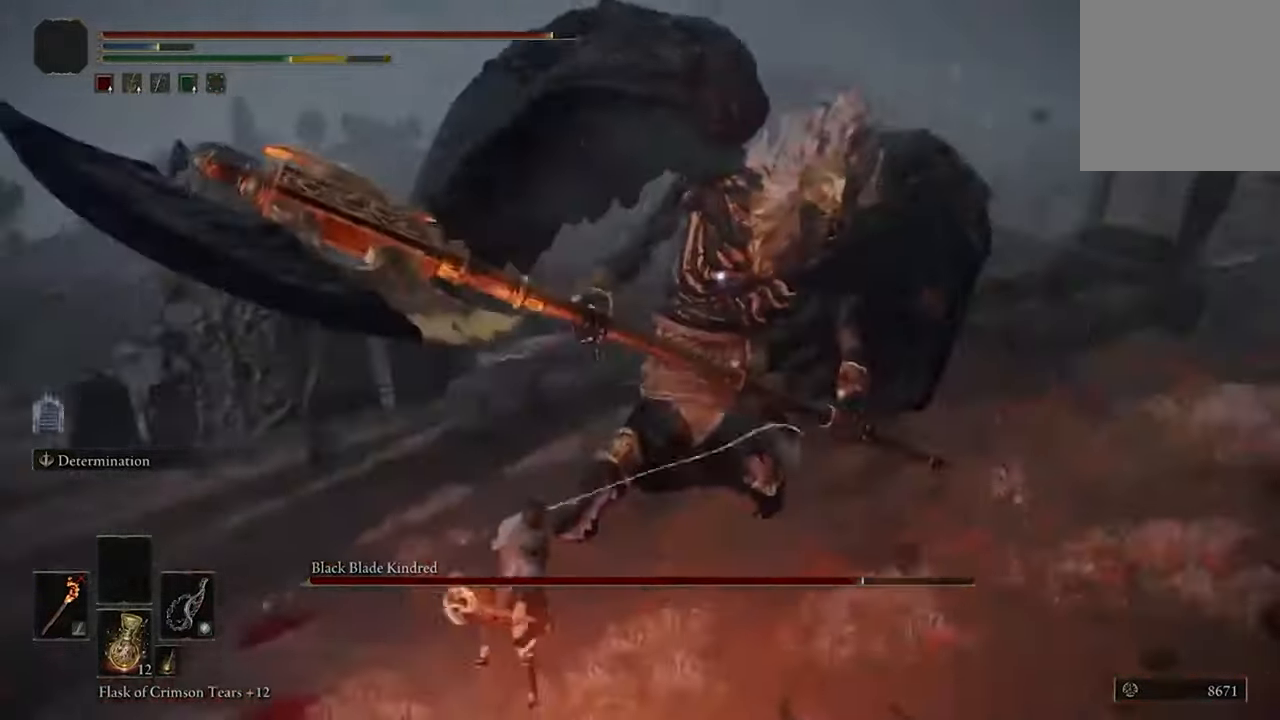
{"dt_ms": 500, "buttons": [], "left_stick": "up", "right_stick": "center", "events": []}
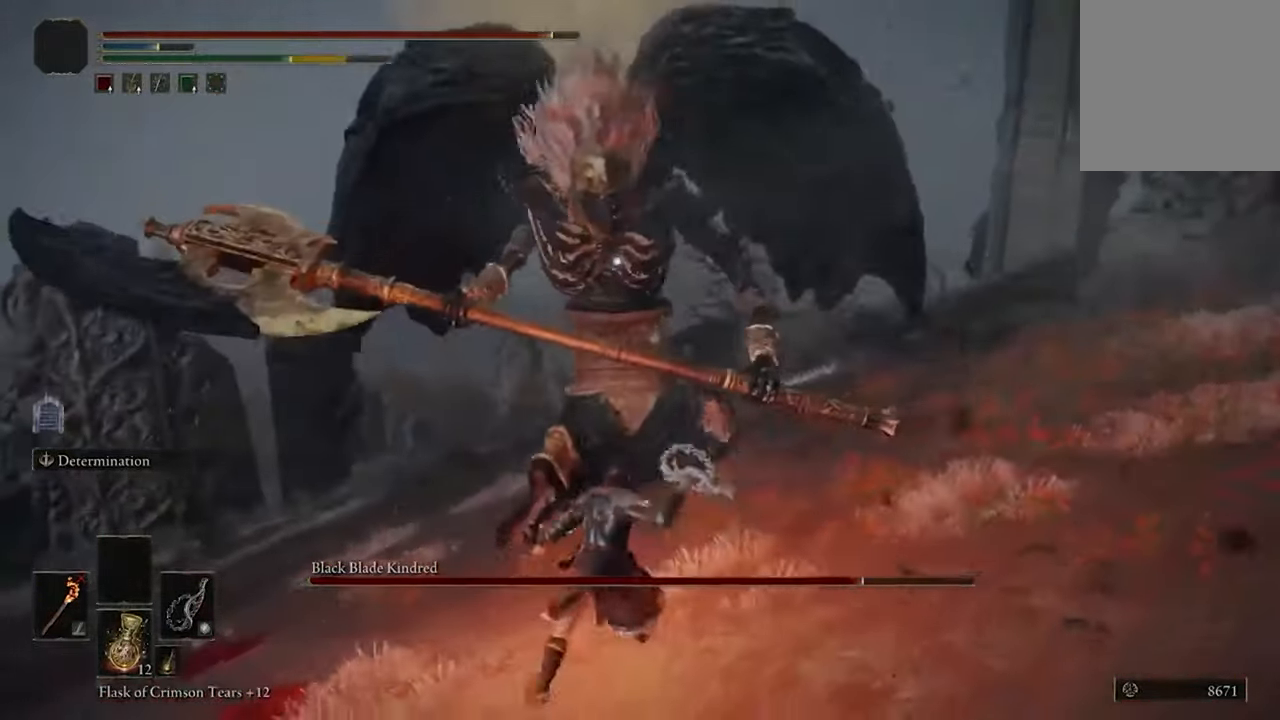
{"dt_ms": 1000, "buttons": [], "left_stick": "up", "right_stick": "center"}
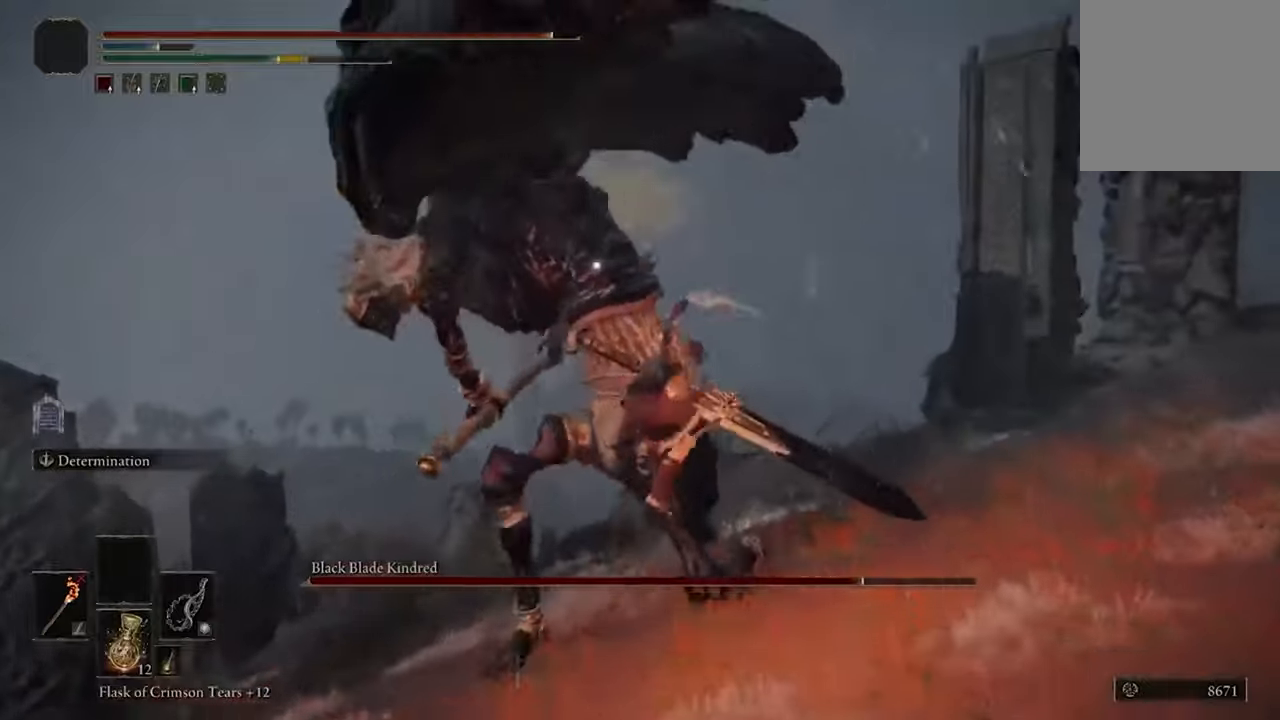
{"dt_ms": 500, "buttons": [], "left_stick": "up", "right_stick": "center", "events": []}
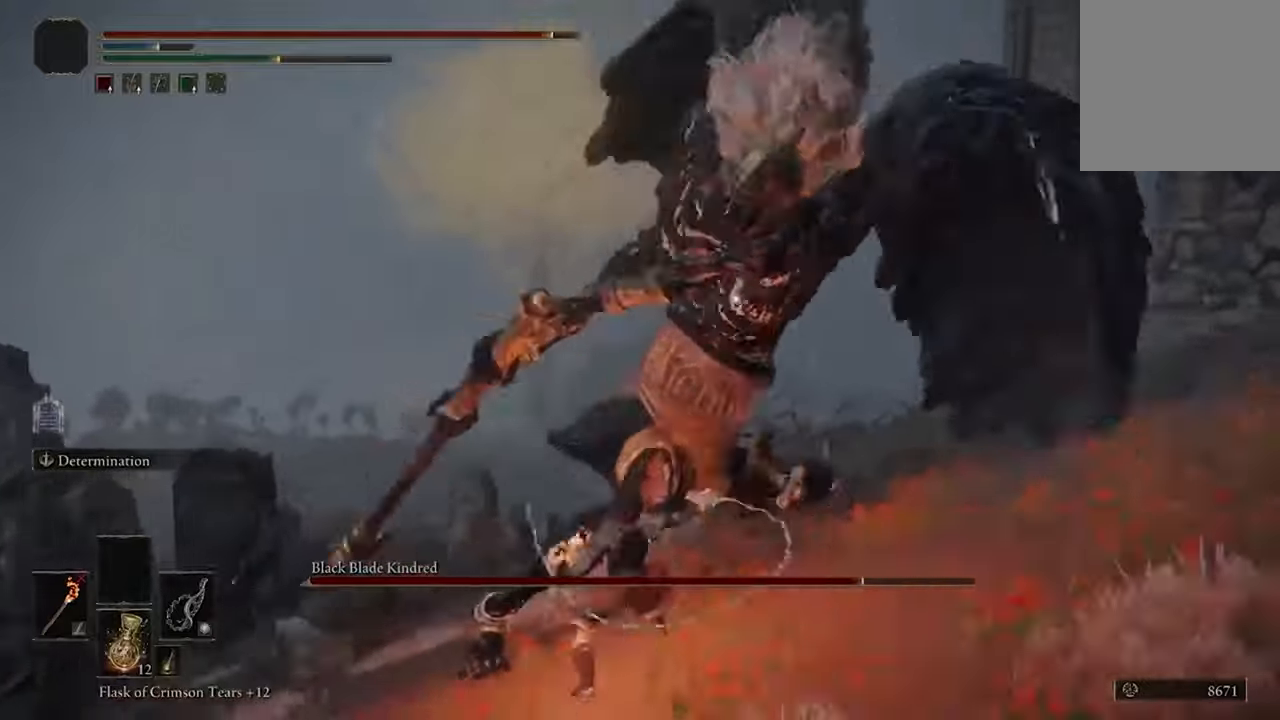
{"dt_ms": 500, "buttons": [], "left_stick": "up", "right_stick": "center", "events": []}
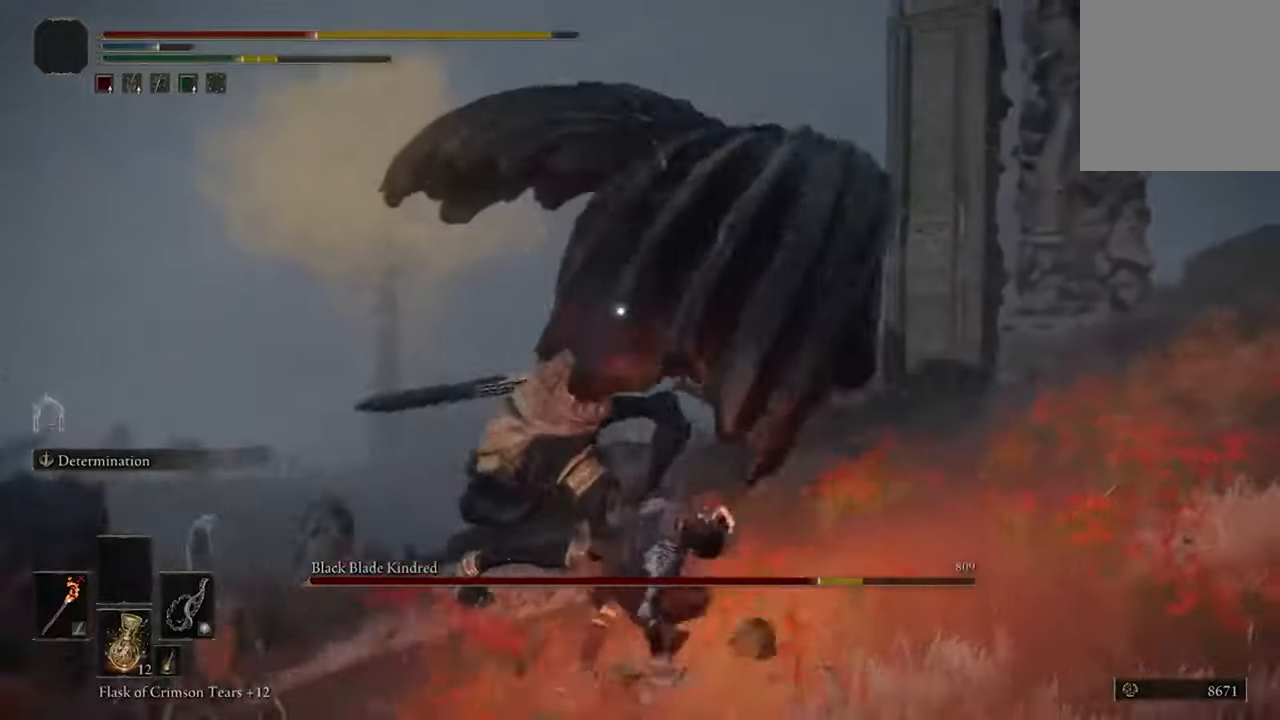
{"dt_ms": 500, "buttons": [], "left_stick": "up", "right_stick": "center", "events": [[200, "B", "down"], [333, "B", "up"]]}
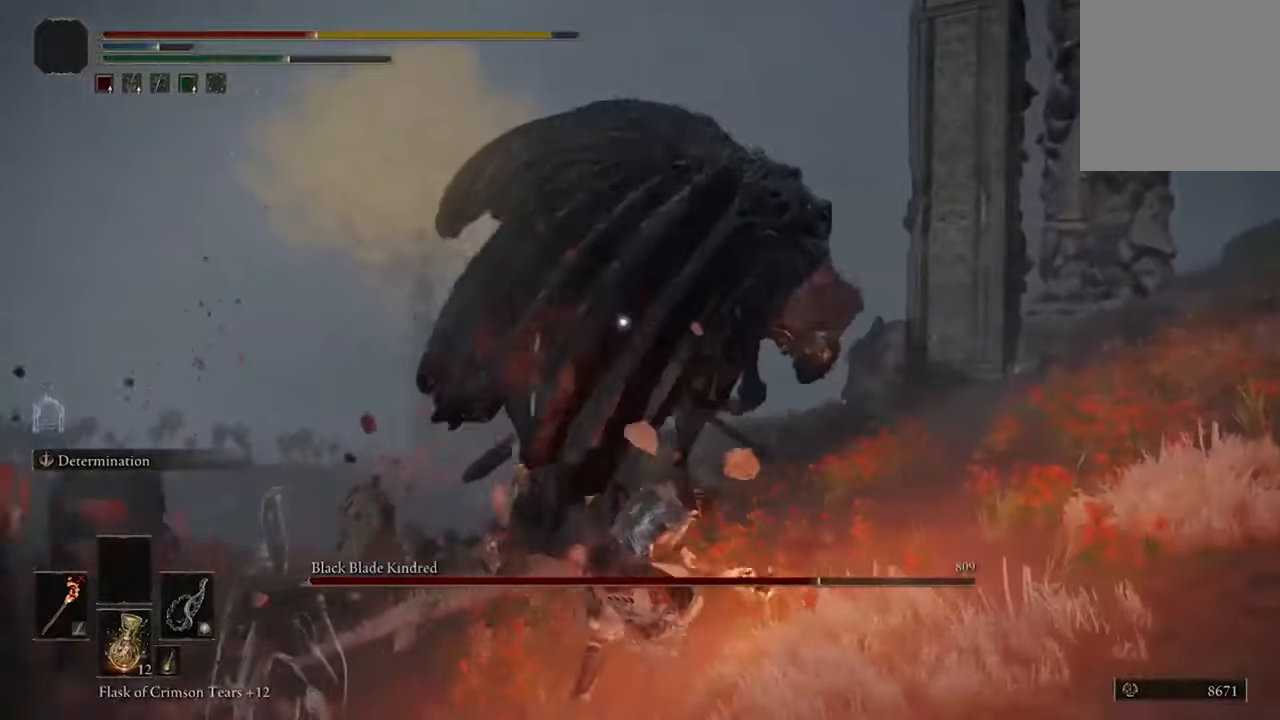
{"dt_ms": 500, "buttons": [], "left_stick": "up", "right_stick": "center", "events": []}
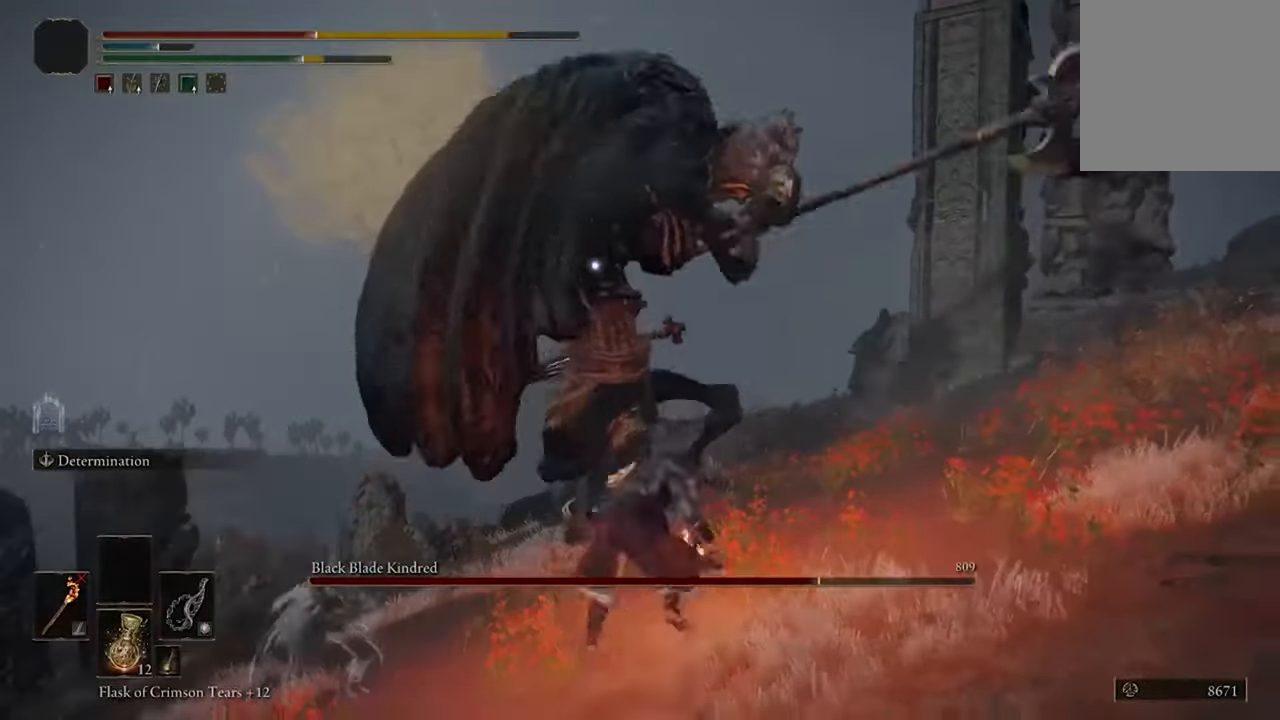
{"dt_ms": 500, "buttons": [], "left_stick": "up", "right_stick": "center", "events": [[67, "B", "down"], [233, "B", "up"]]}
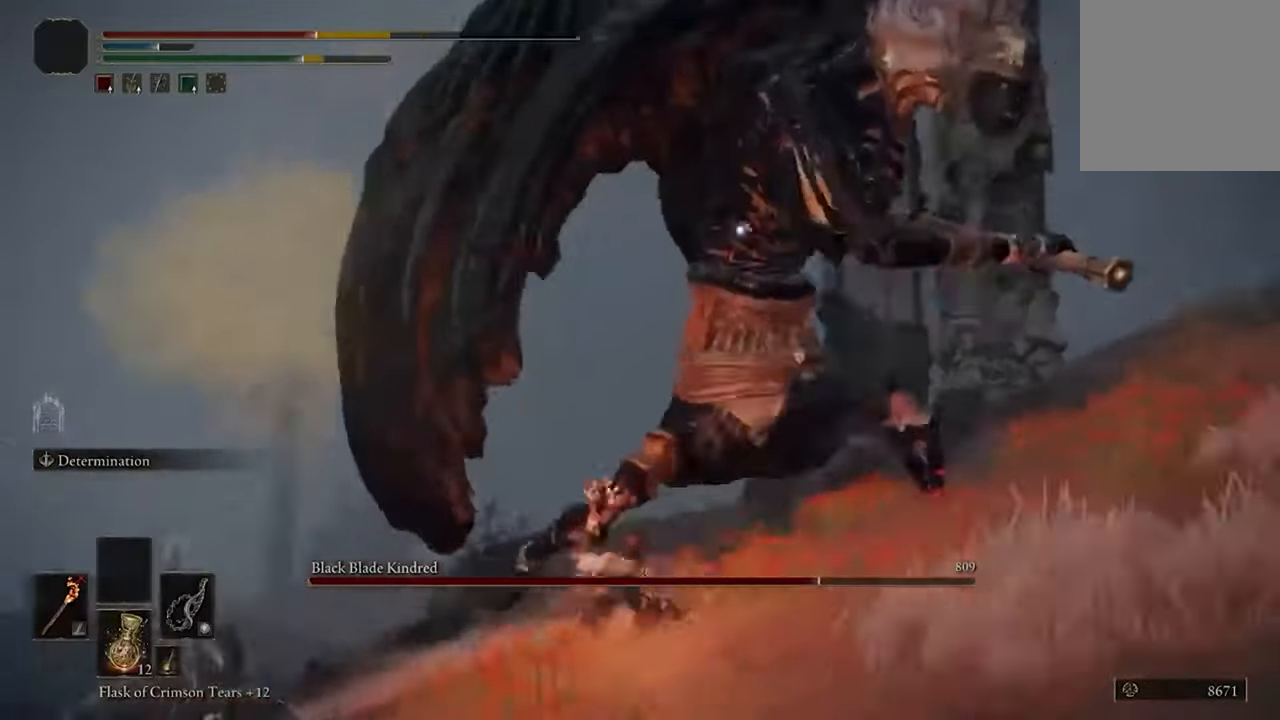
{"dt_ms": 500, "buttons": [], "left_stick": "up", "right_stick": "center", "events": [[100, "B", "down"], [233, "B", "up"], [400, "L2", "down"], [500, "L2", "up"]]}
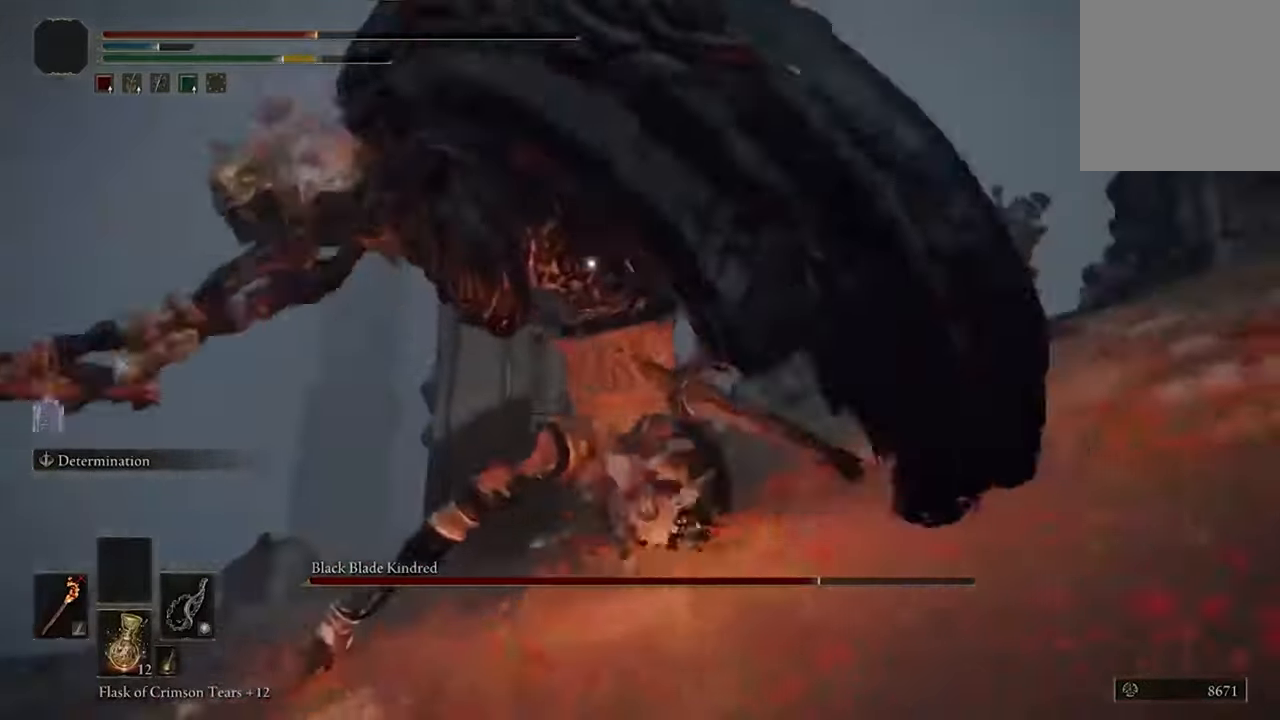
{"dt_ms": 500, "buttons": [], "left_stick": "up", "right_stick": "center", "events": [[300, "Y", "down"], [467, "Y", "up"]]}